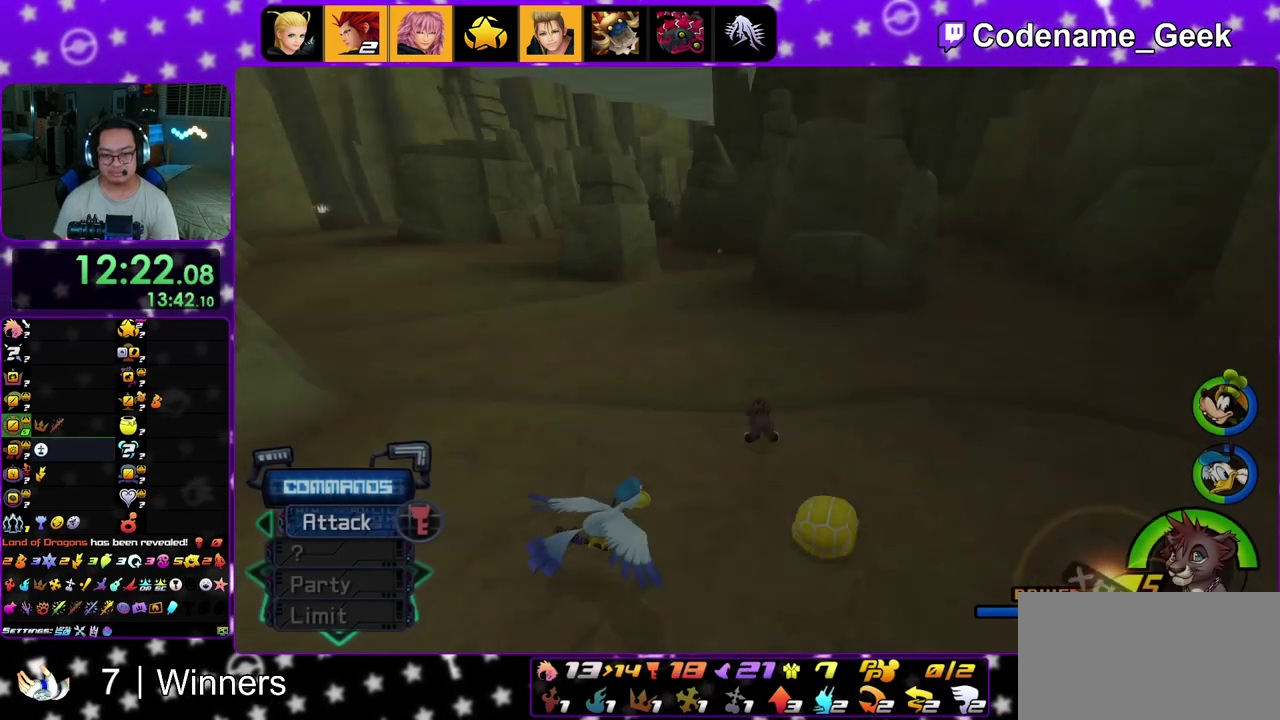
Gameplay with a controller (Nintendo layout); each line is a JSON object with the inputs held at the frame after it (dt_ms = milliseconds from this image to that frame). "events" lists button and stick changes between this image and that frame as [ms after this image, input, new state], when the widget could be followed in between. This overlay highlights the sticks when they move; stick clicks (L3 R3) are not distinguishable. Not read: L3 R3.
{"dt_ms": 400, "buttons": ["Y"], "left_stick": "up", "right_stick": "center", "events": [[17, "Y", "down"]]}
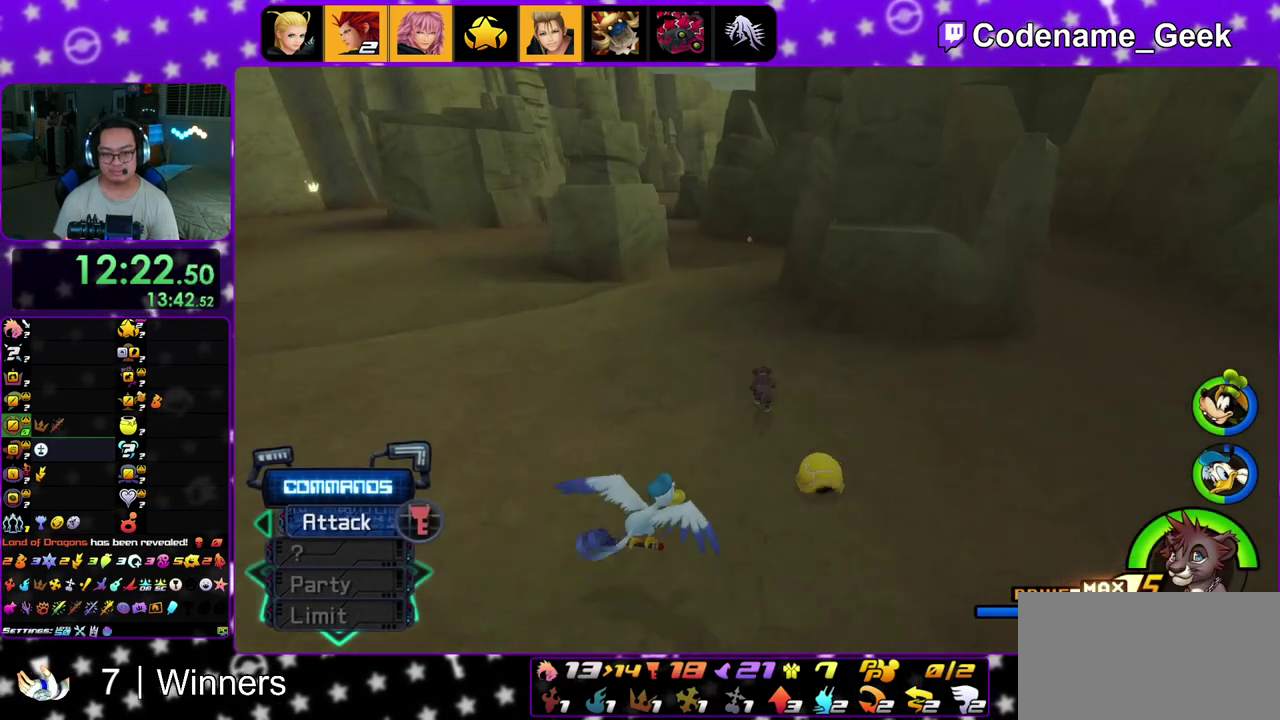
{"dt_ms": 700, "buttons": ["Y"], "left_stick": "up", "right_stick": "center", "events": [[150, "B", "down"], [233, "B", "up"]]}
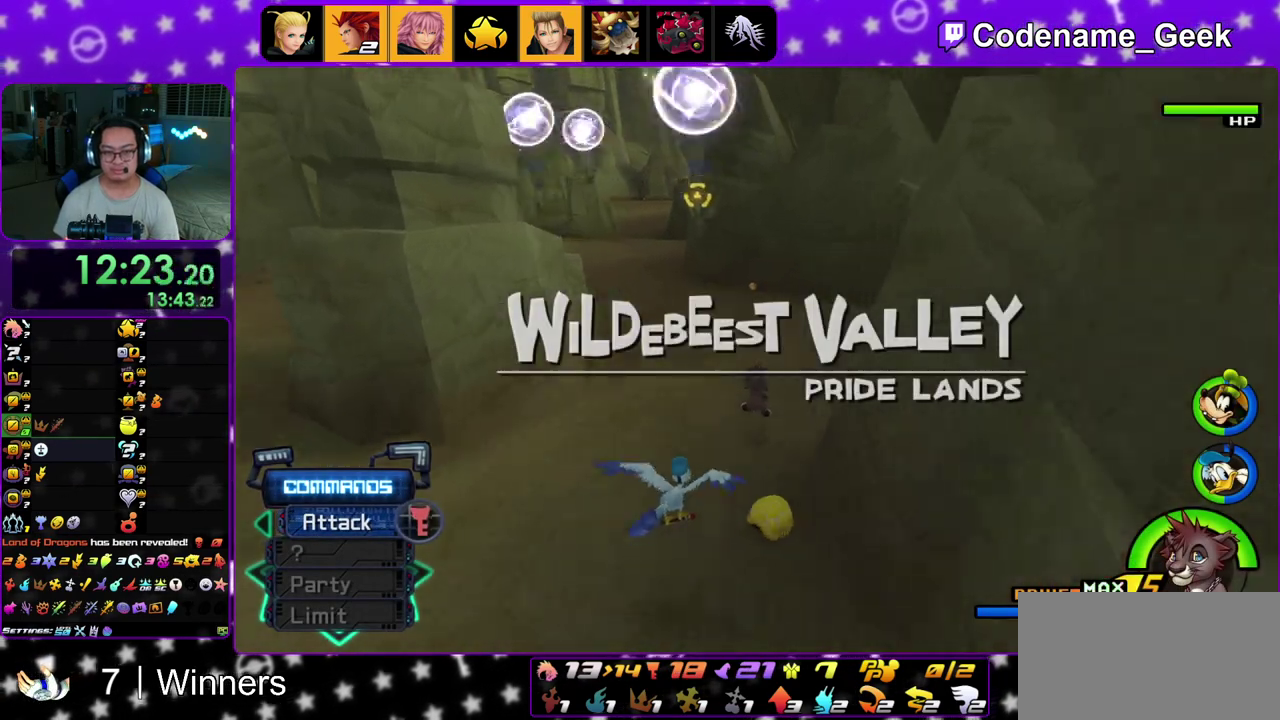
{"dt_ms": 300, "buttons": ["Y"], "left_stick": "up", "right_stick": "center", "events": []}
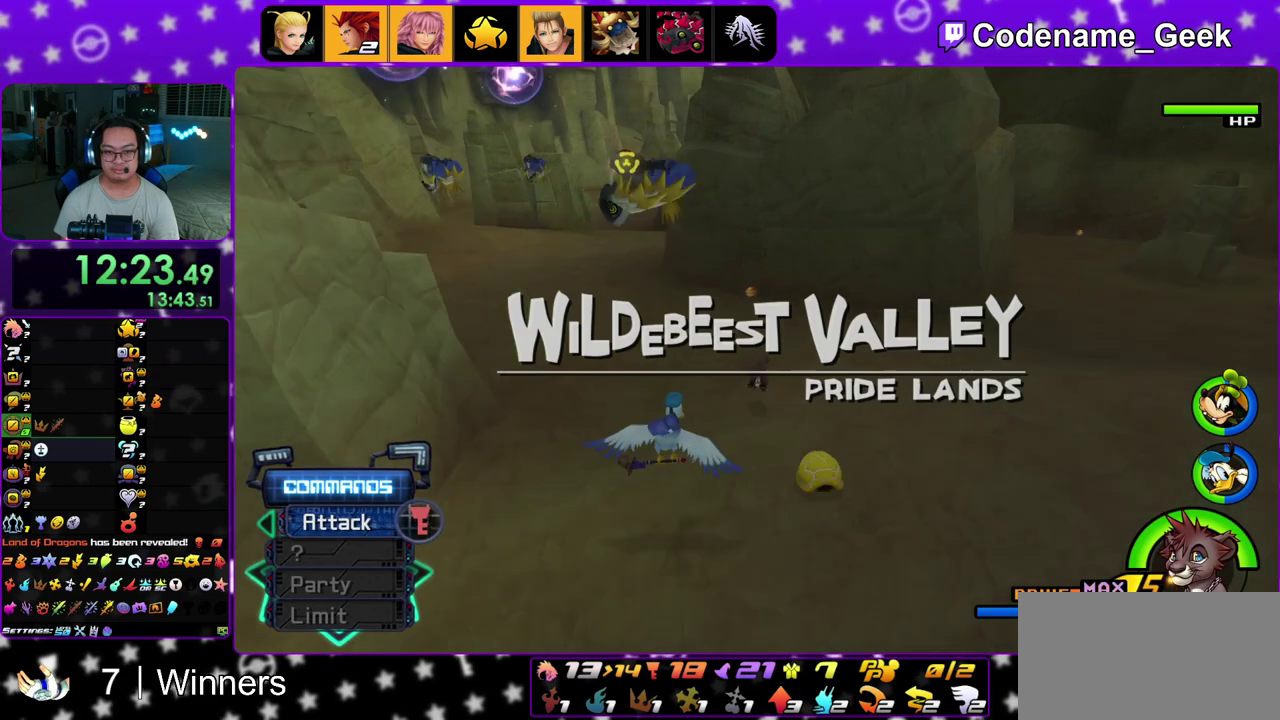
{"dt_ms": 600, "buttons": [], "left_stick": "center", "right_stick": "right", "events": [[300, "Y", "up"], [433, "X", "down"], [450, "right_stick", "right"], [550, "X", "up"], [550, "left_stick", "center"]]}
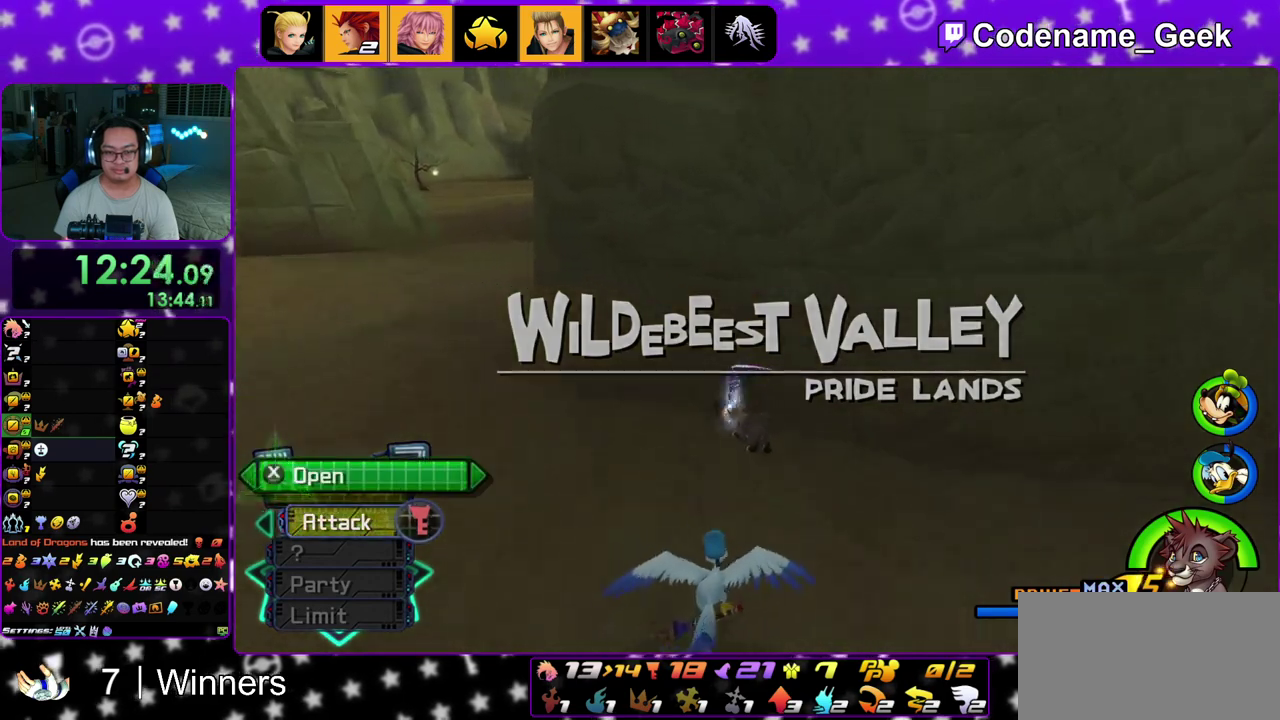
{"dt_ms": 400, "buttons": [], "left_stick": "center", "right_stick": "center", "events": [[50, "right_stick", "center"], [217, "X", "down"], [300, "X", "up"]]}